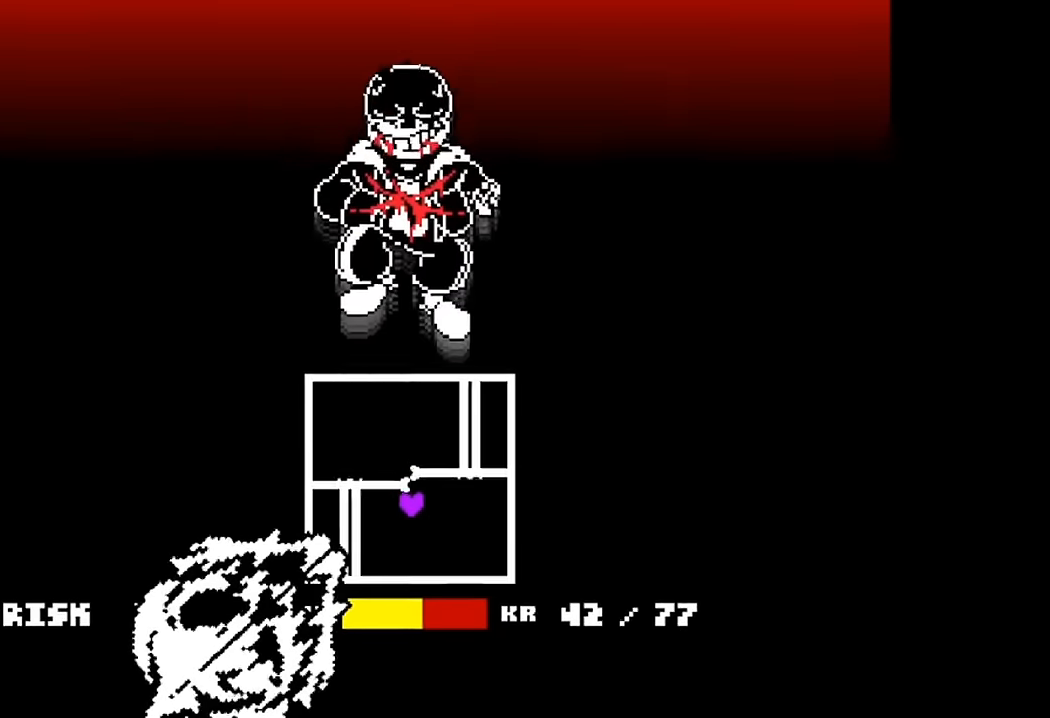
Gameplay with keyboard; each line is a JSON object with the keys held at the frame after it. "events" lists presses ("down") and releases ("up") of "c", "down", "left", "right", "up" and "x" between this image and that frame as [ms after this image, input, new state], when the widget could be followed in between. No other keys are recorded. Mouse input is not recorded. Not read: z.
{"keys": [], "events": [[100, "up", "up"], [166, "c", "down"], [166, "x", "down"], [366, "c", "up"], [366, "x", "up"]]}
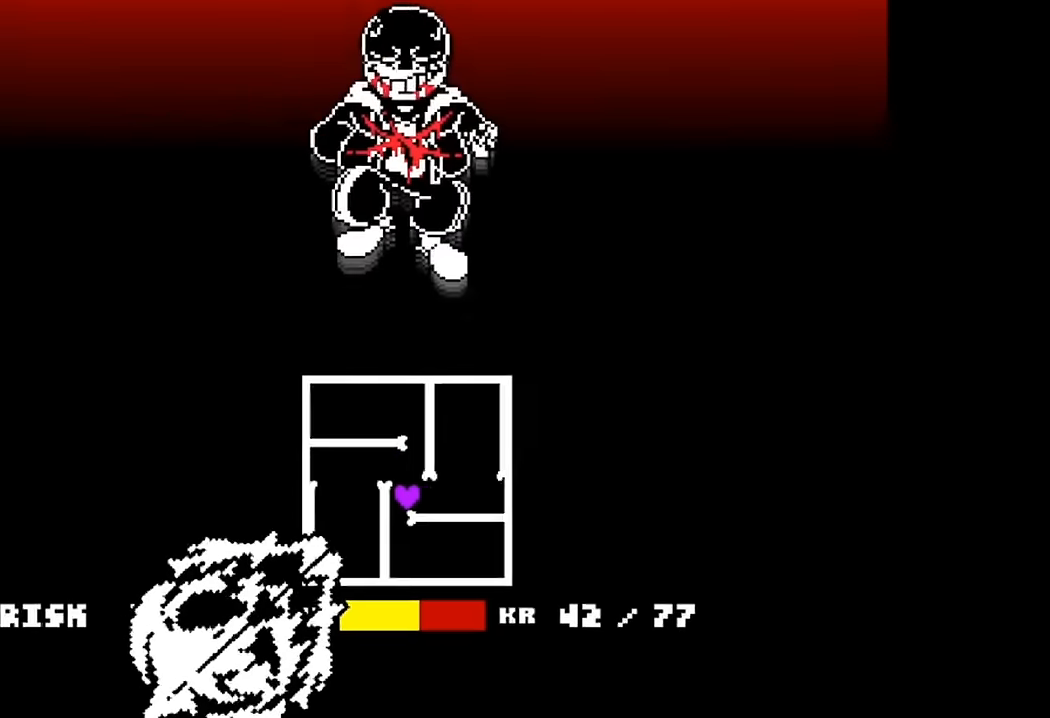
{"keys": ["c", "x"], "events": [[100, "c", "down"], [100, "x", "down"]]}
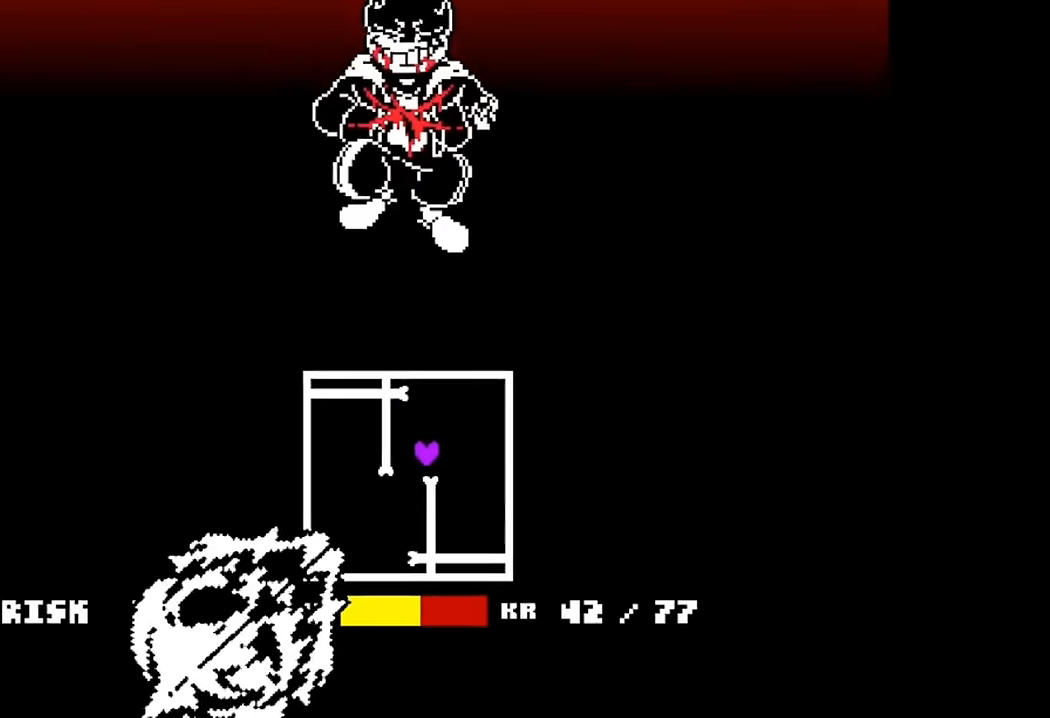
{"keys": ["c", "x"], "events": []}
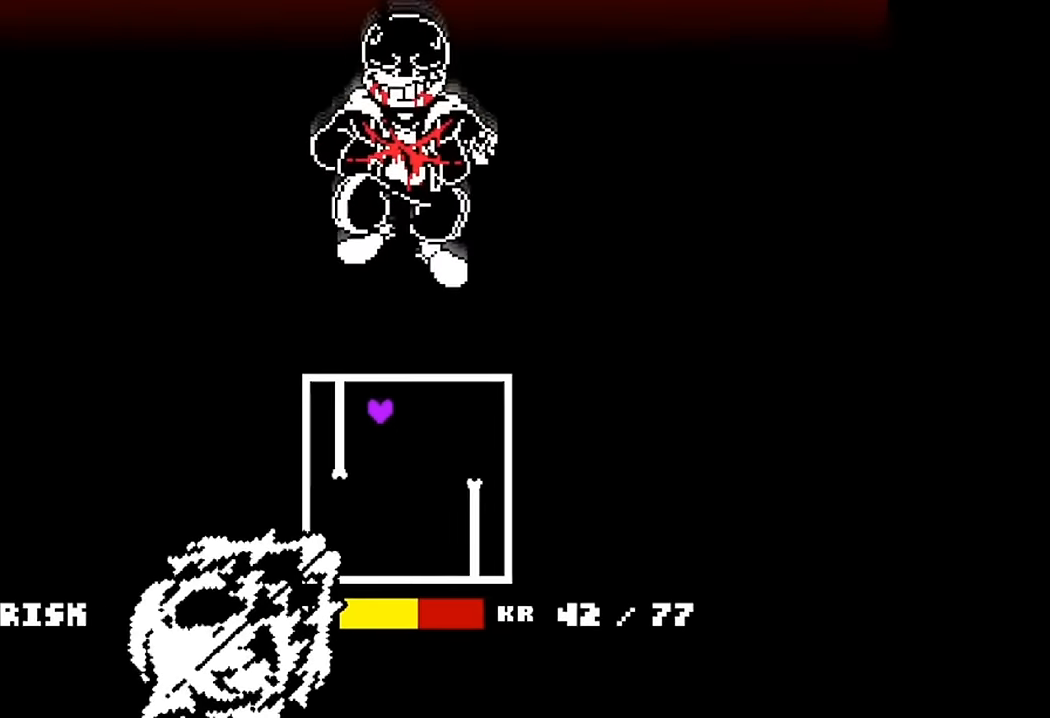
{"keys": [], "events": [[400, "c", "up"], [400, "x", "up"]]}
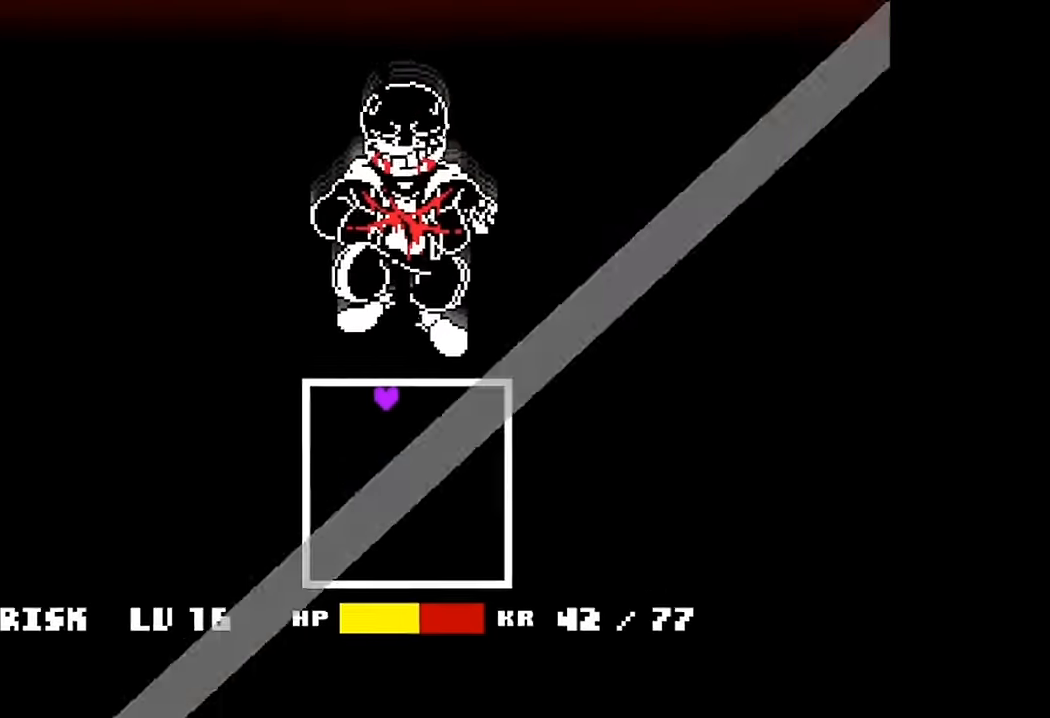
{"keys": [], "events": []}
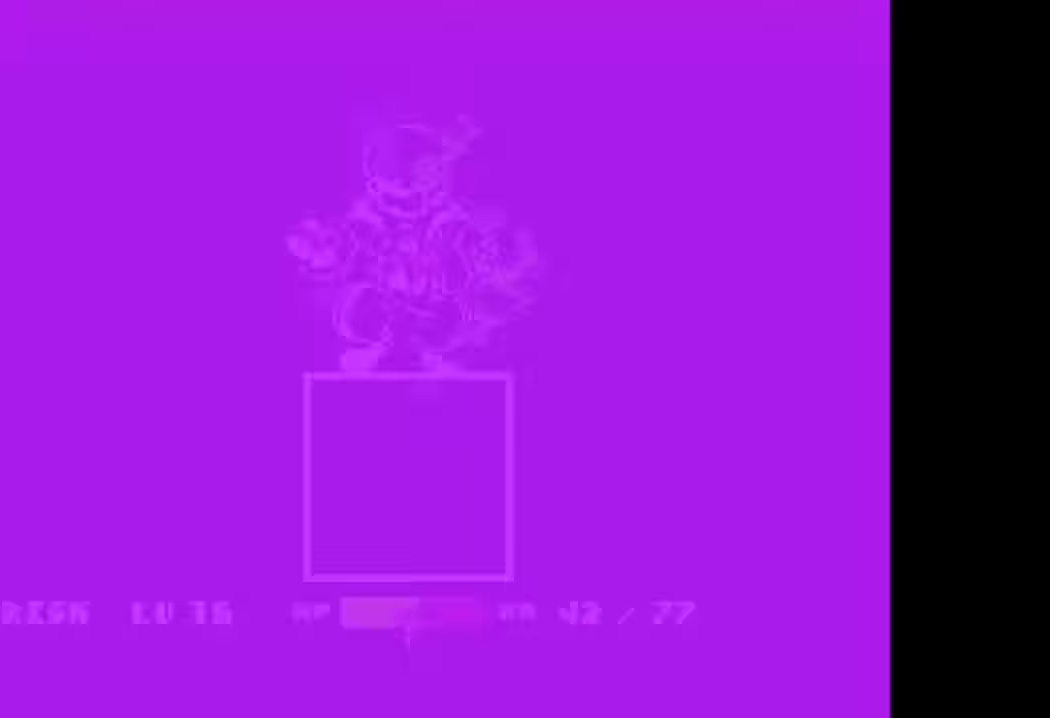
{"keys": [], "events": []}
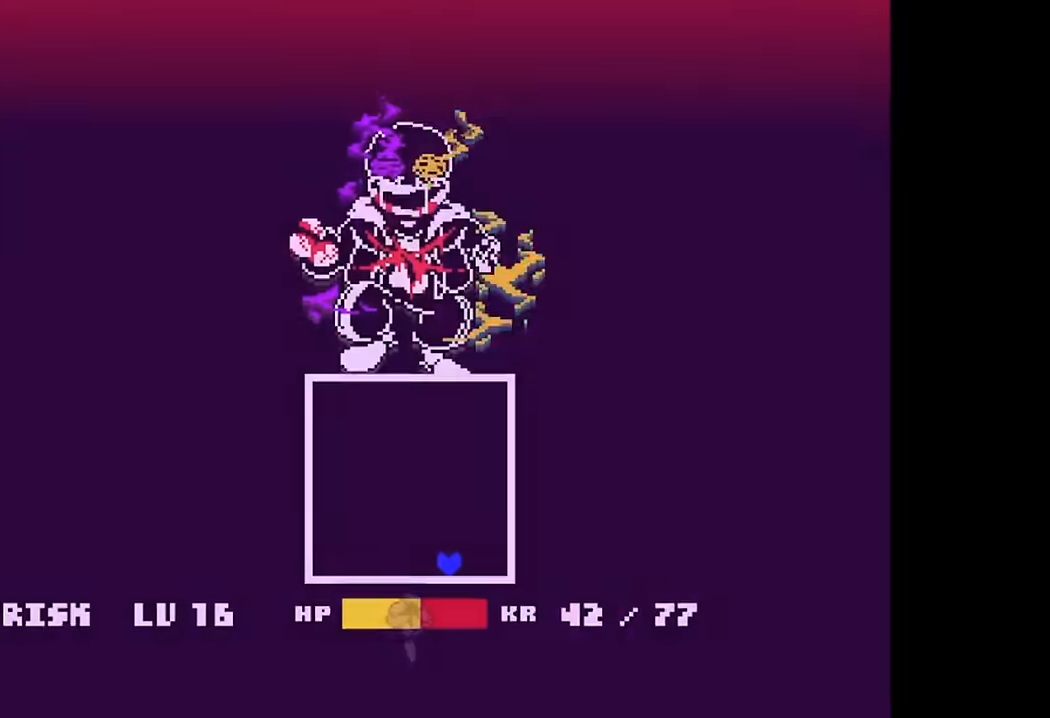
{"keys": [], "events": []}
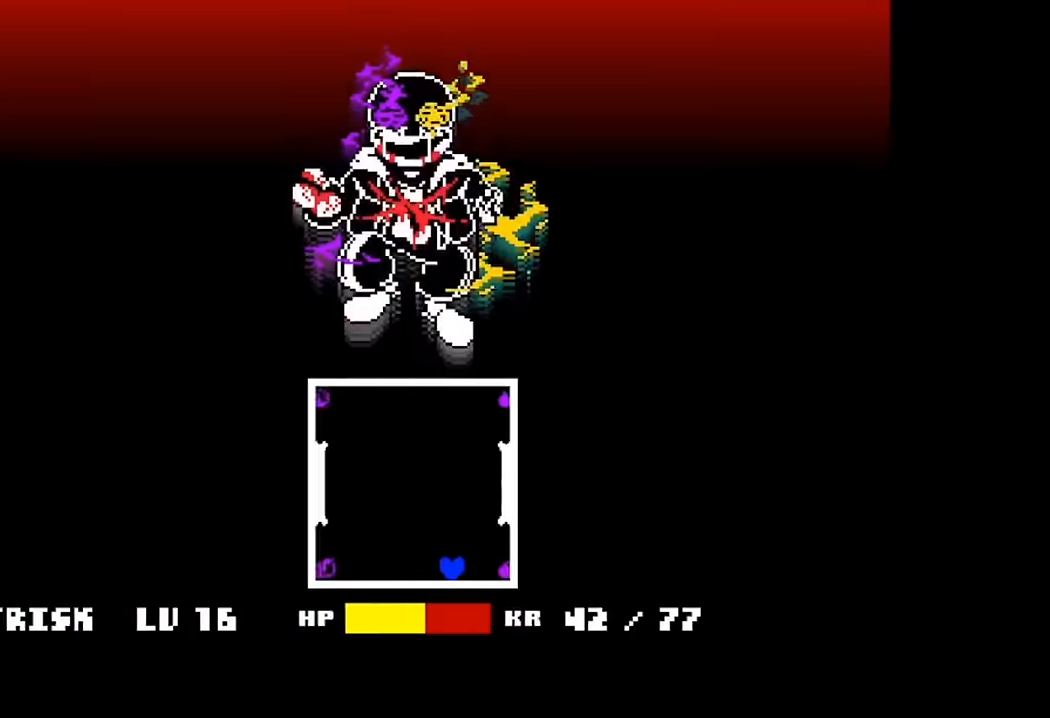
{"keys": [], "events": [[134, "c", "down"], [134, "x", "down"], [234, "c", "up"], [234, "x", "up"]]}
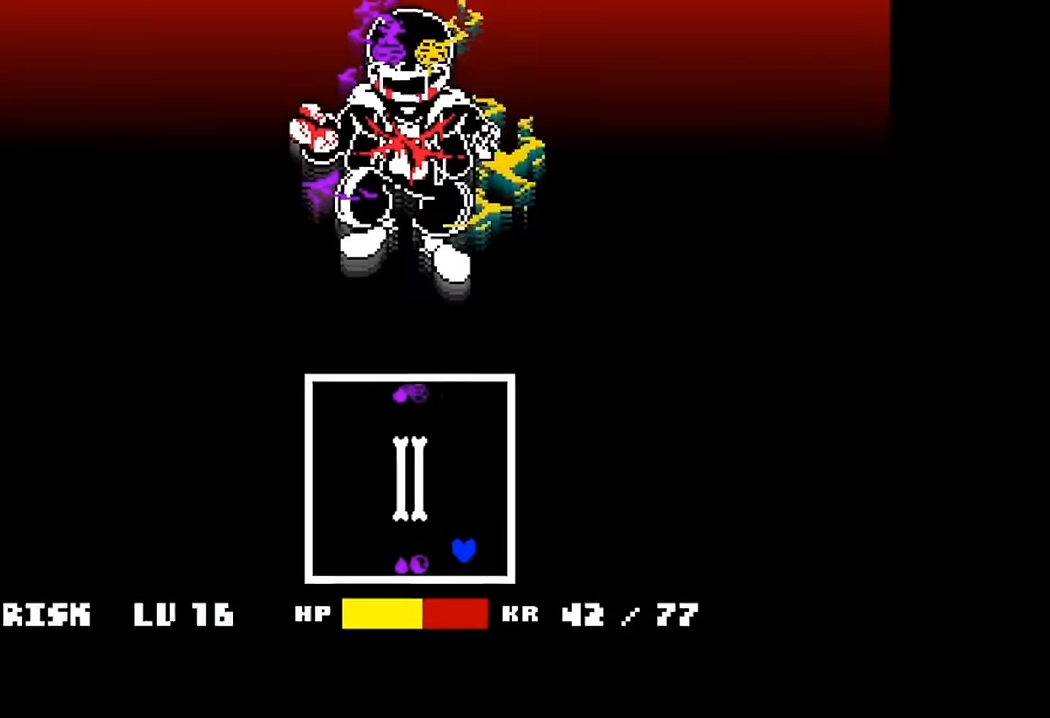
{"keys": [], "events": [[200, "c", "down"], [200, "x", "down"], [267, "c", "up"], [267, "x", "up"]]}
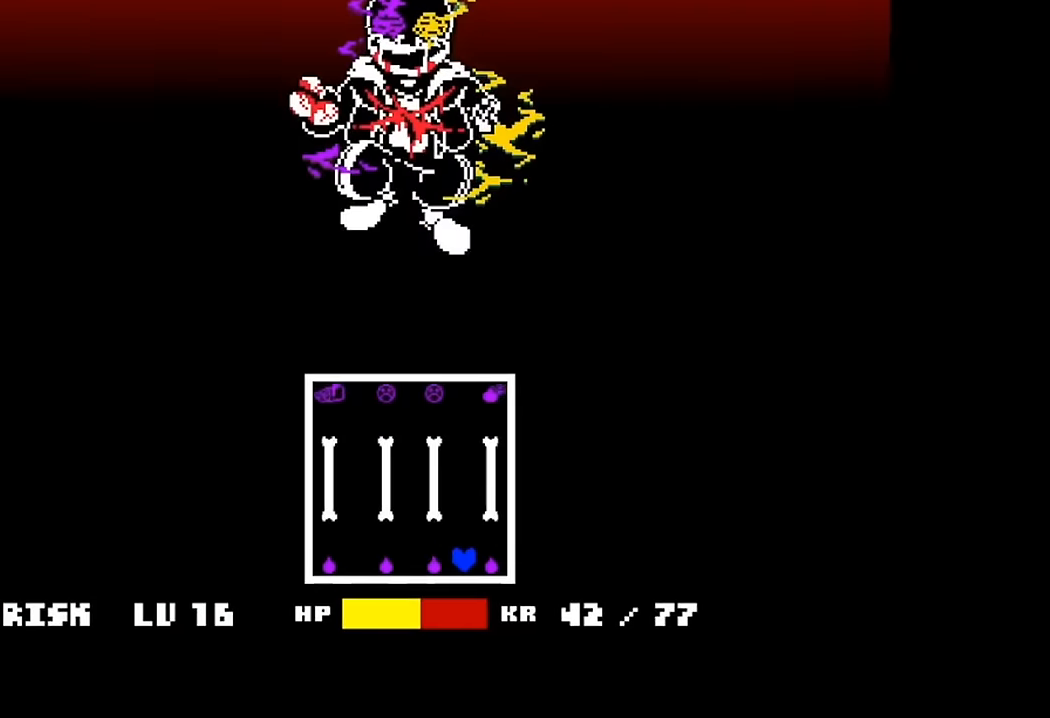
{"keys": [], "events": [[334, "x", "down"], [367, "x", "up"]]}
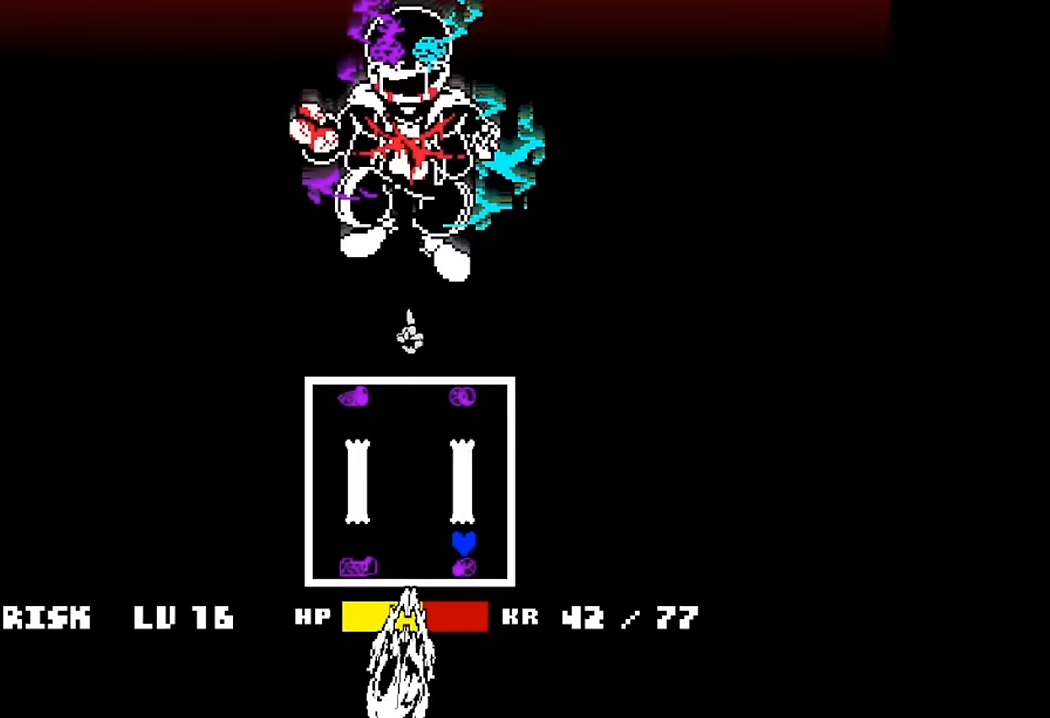
{"keys": [], "events": [[367, "up", "down"], [467, "up", "up"]]}
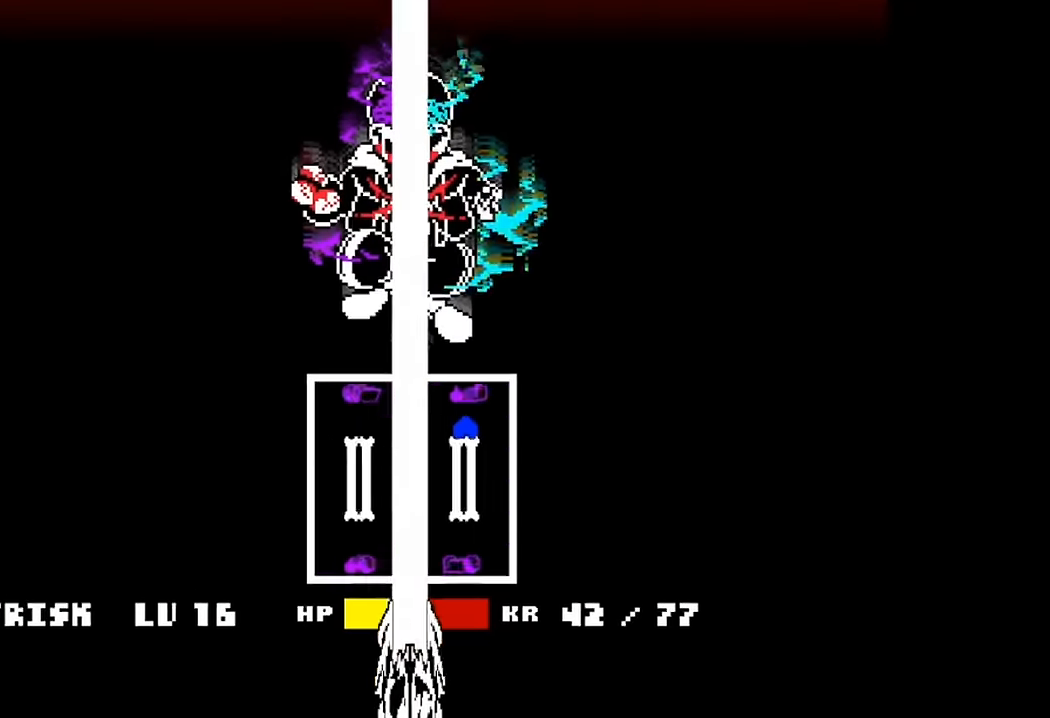
{"keys": [], "events": [[400, "up", "down"], [467, "up", "up"]]}
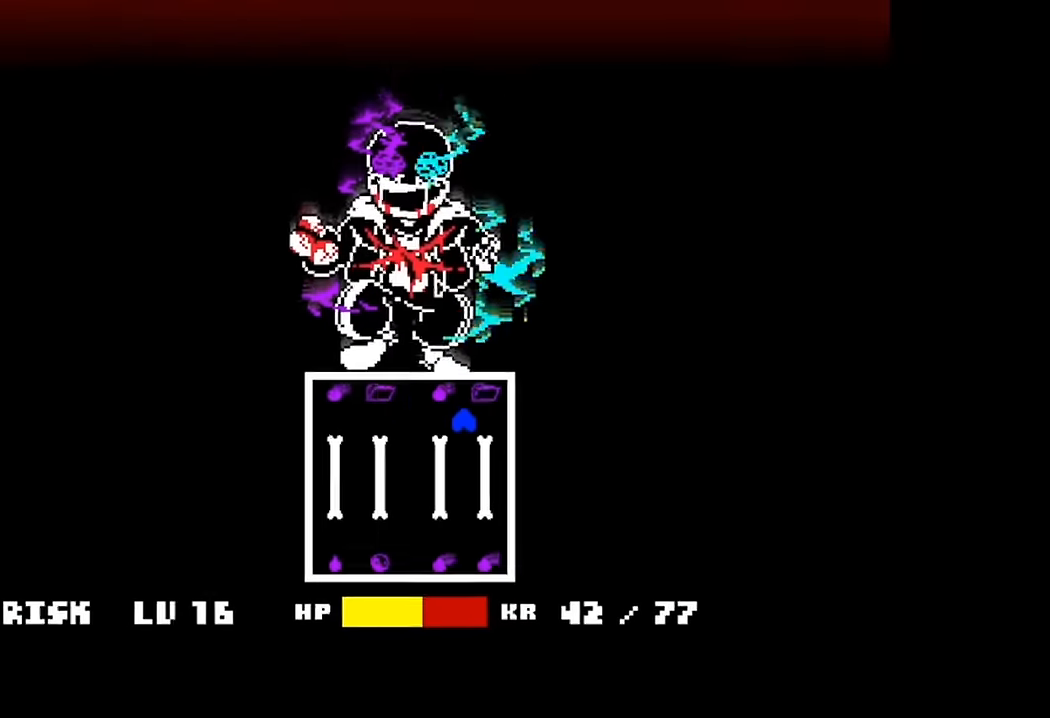
{"keys": [], "events": []}
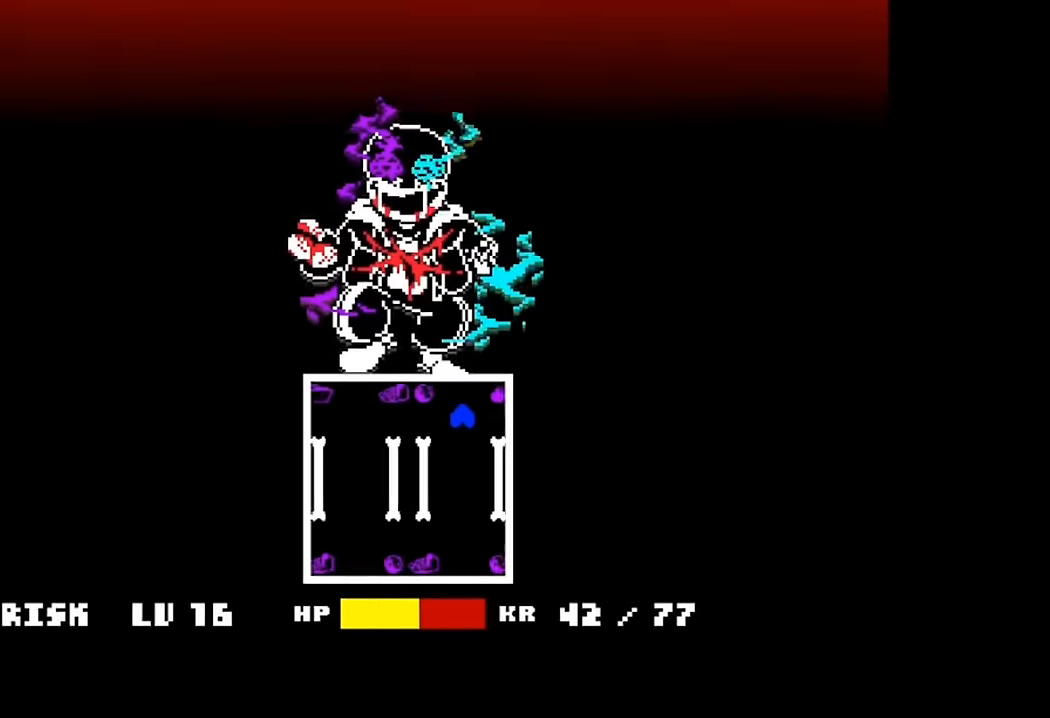
{"keys": [], "events": []}
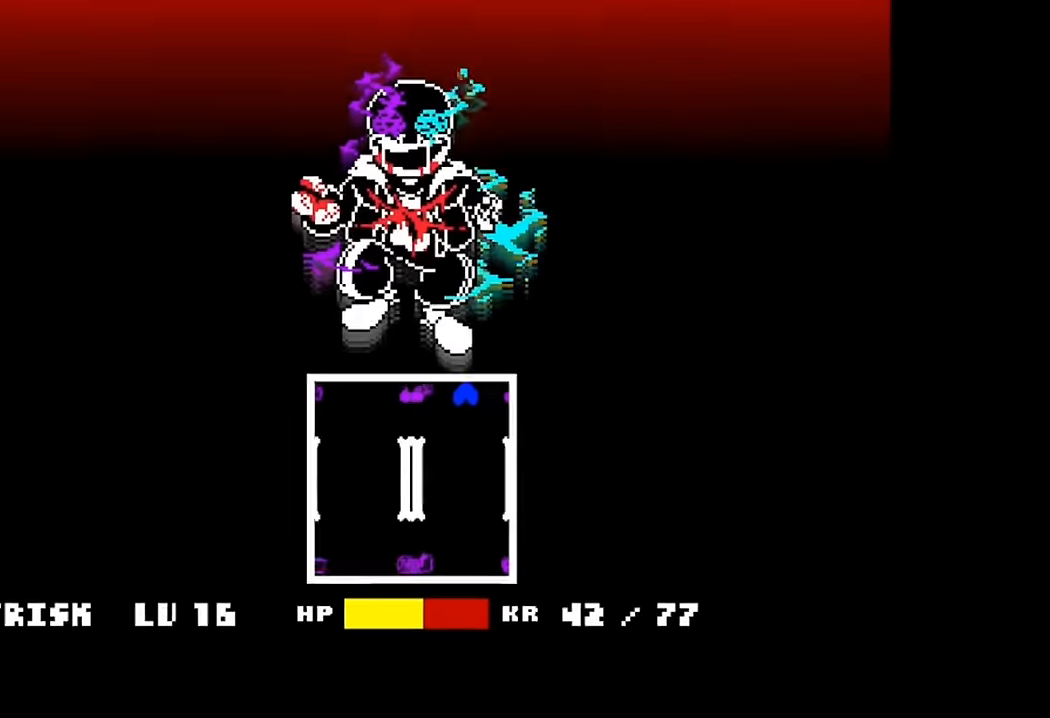
{"keys": [], "events": []}
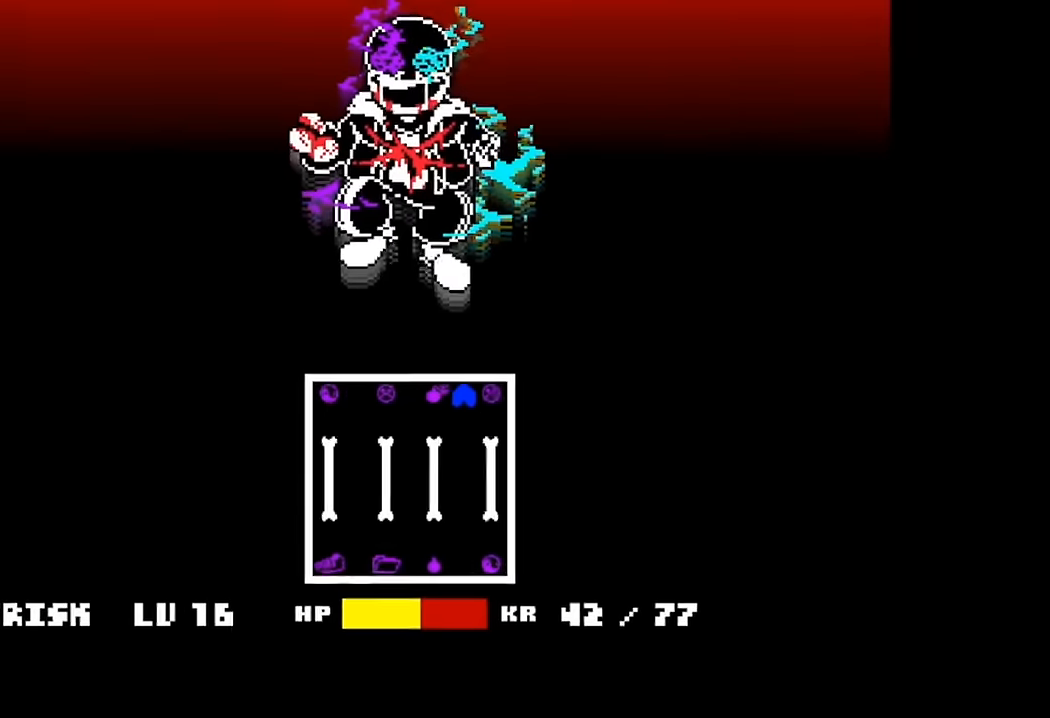
{"keys": [], "events": [[200, "up", "down"], [334, "up", "up"]]}
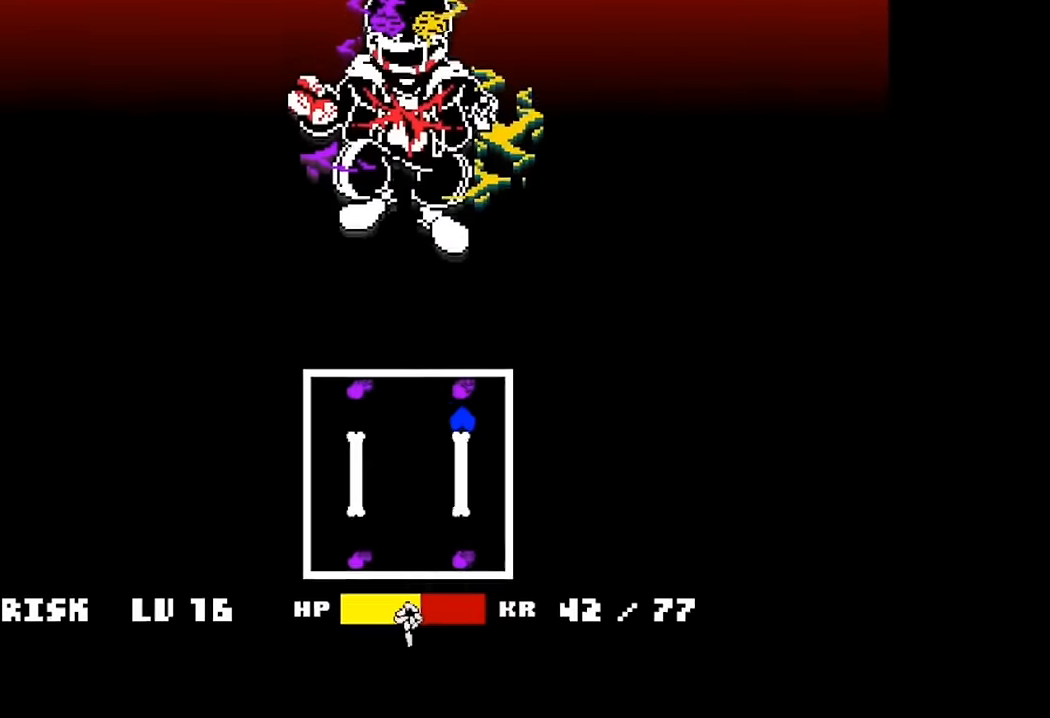
{"keys": [], "events": [[434, "c", "down"], [434, "x", "down"], [500, "c", "up"], [500, "x", "up"]]}
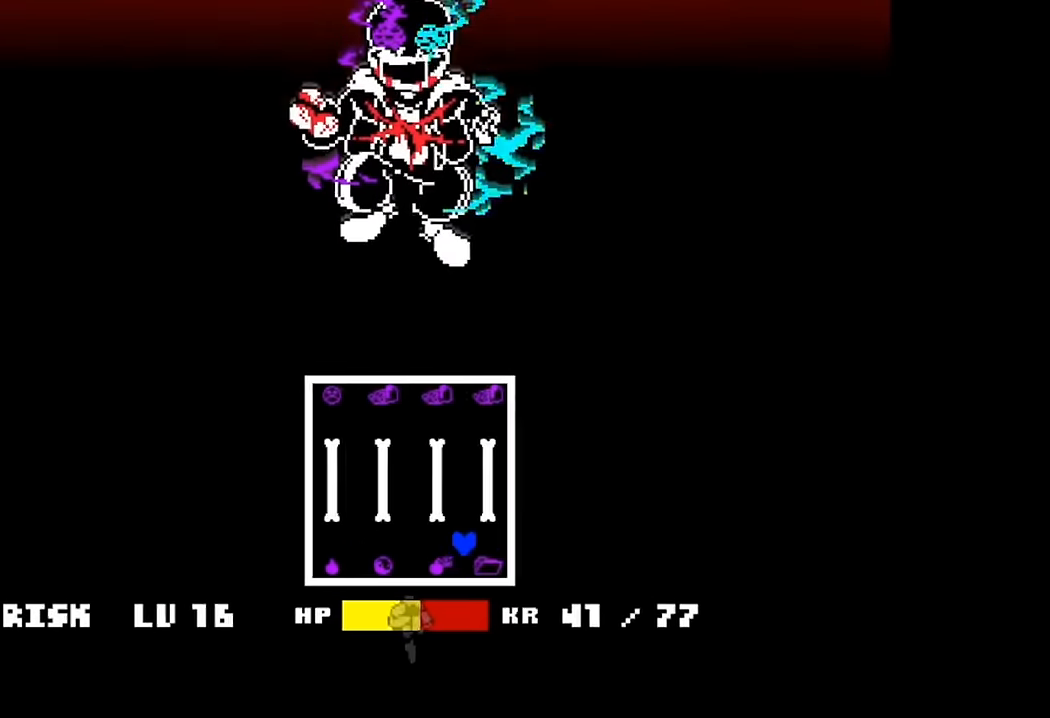
{"keys": [], "events": []}
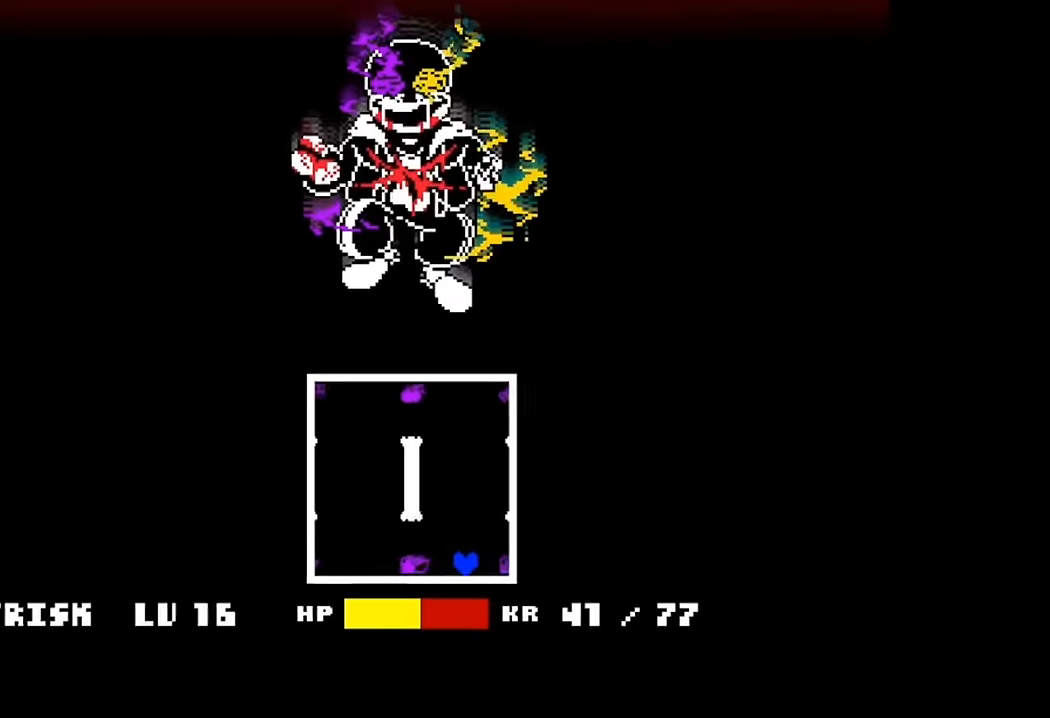
{"keys": [], "events": [[134, "x", "down"], [167, "x", "up"]]}
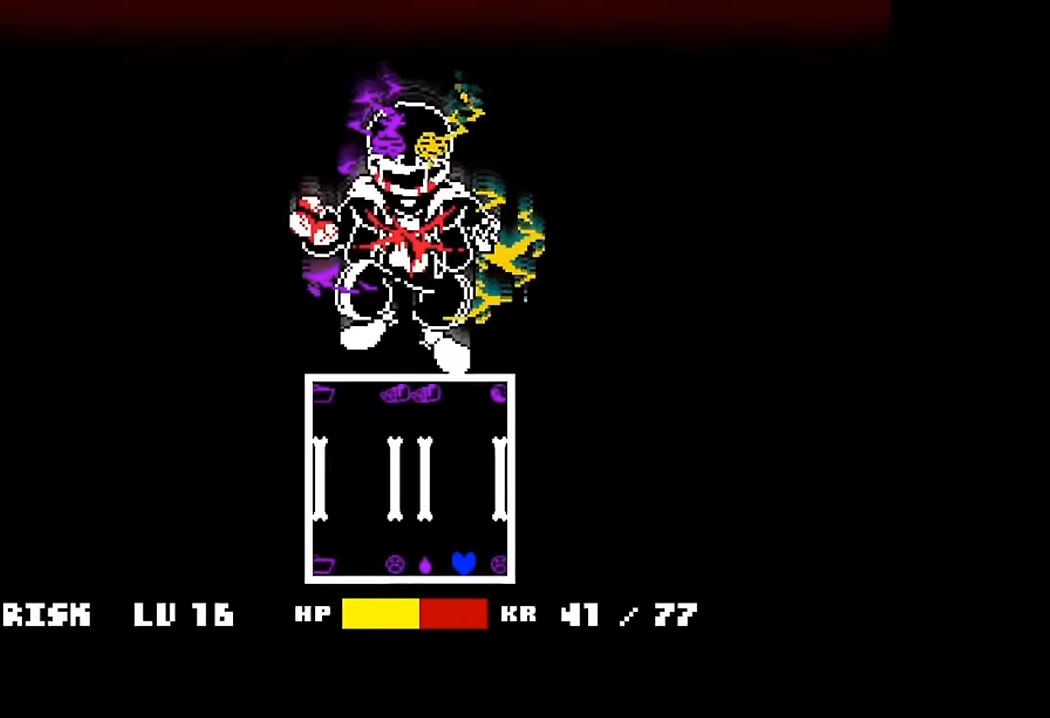
{"keys": [], "events": [[167, "c", "down"], [167, "x", "down"], [267, "c", "up"], [267, "x", "up"]]}
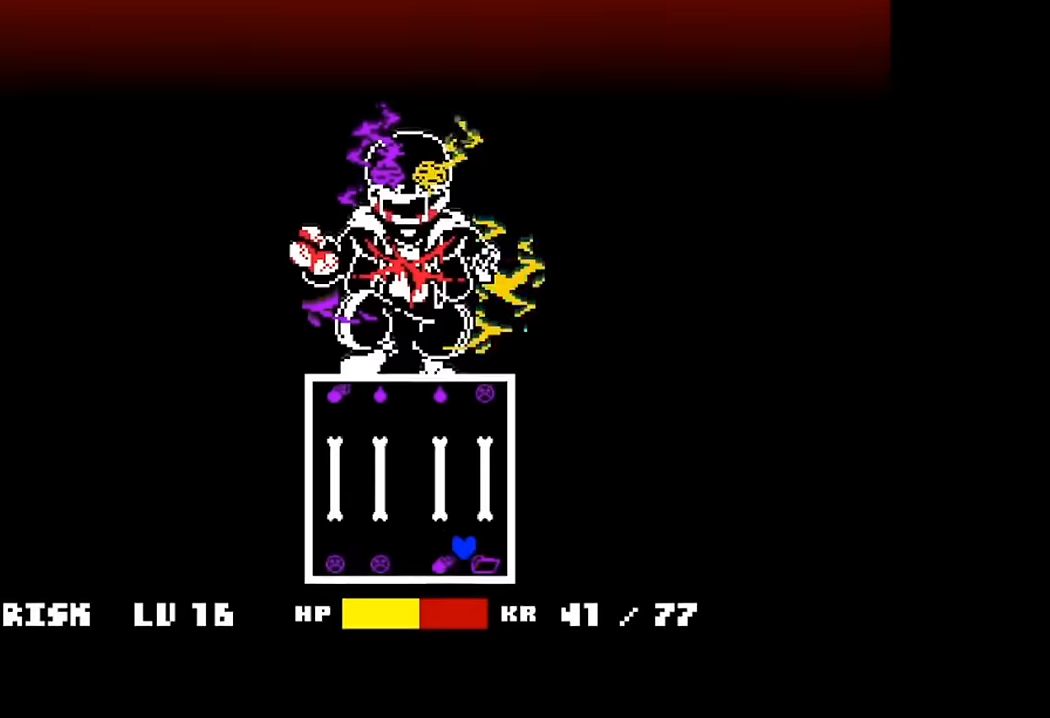
{"keys": [], "events": [[233, "c", "down"], [233, "x", "down"], [333, "c", "up"], [333, "x", "up"]]}
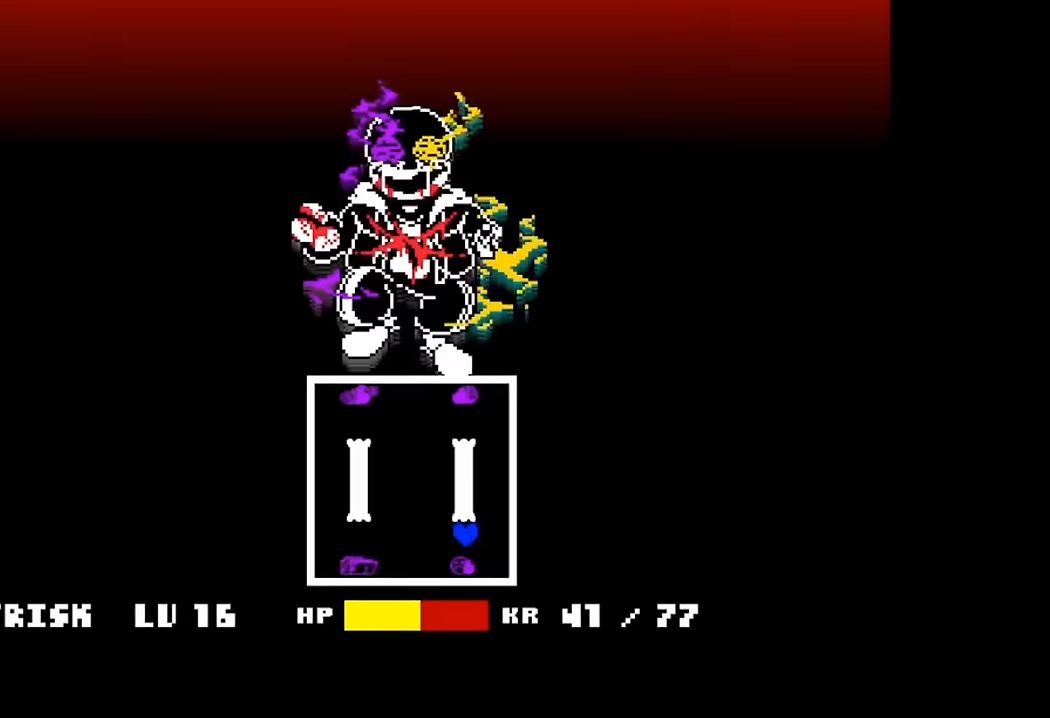
{"keys": [], "events": [[366, "c", "down"], [366, "x", "down"], [433, "c", "up"], [433, "x", "up"]]}
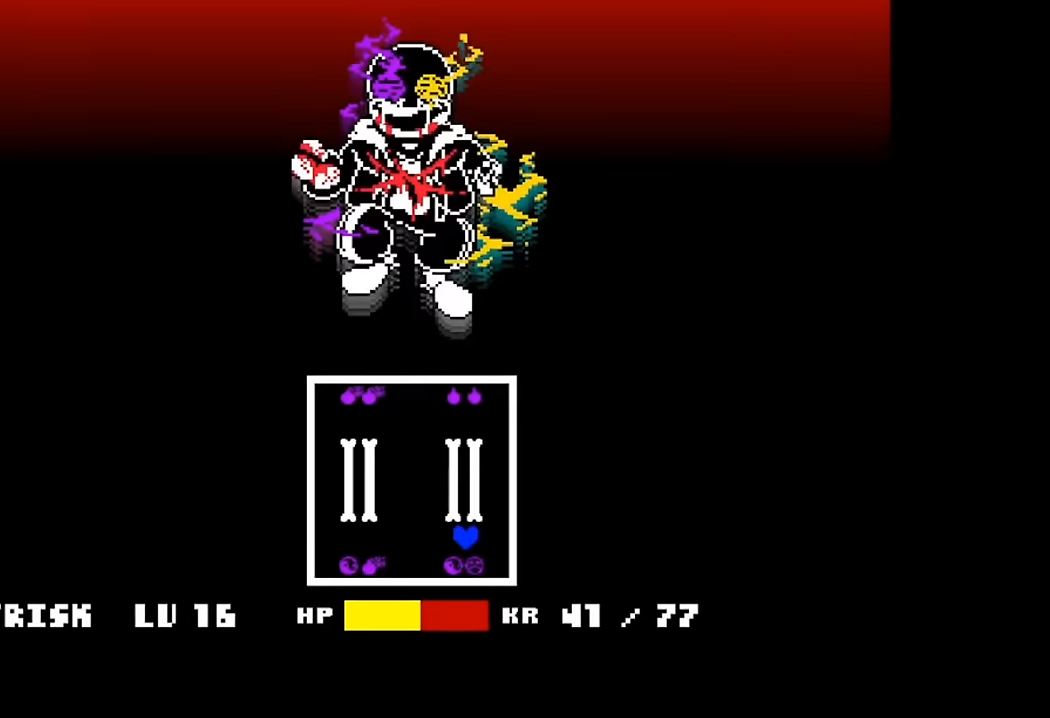
{"keys": [], "events": [[433, "x", "down"], [466, "x", "up"]]}
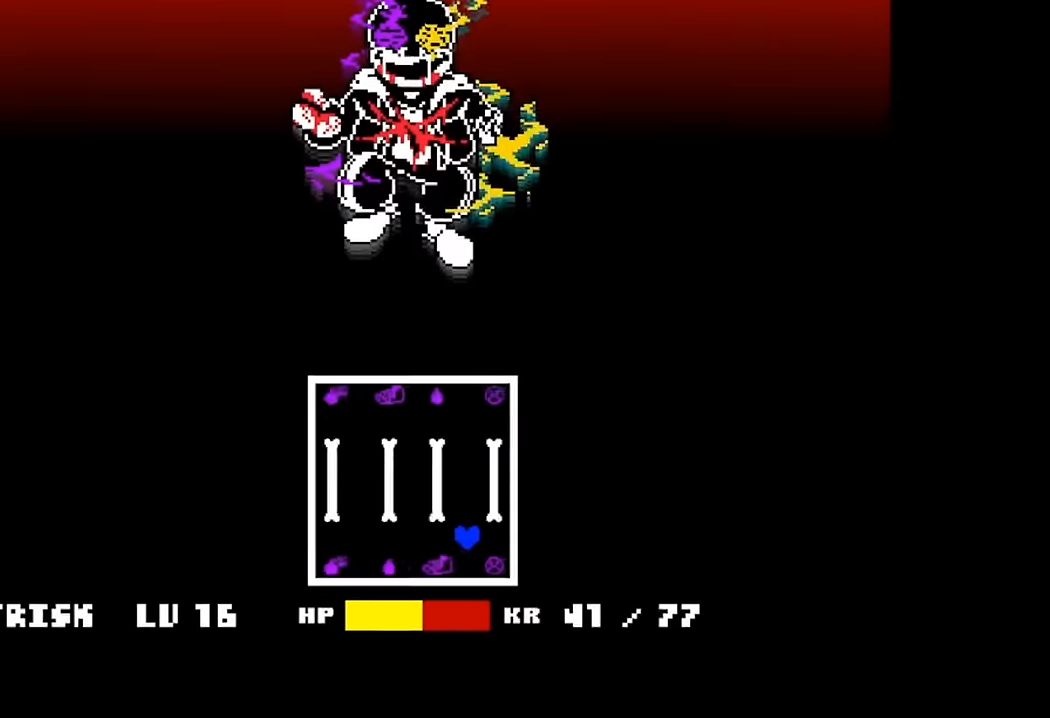
{"keys": [], "events": []}
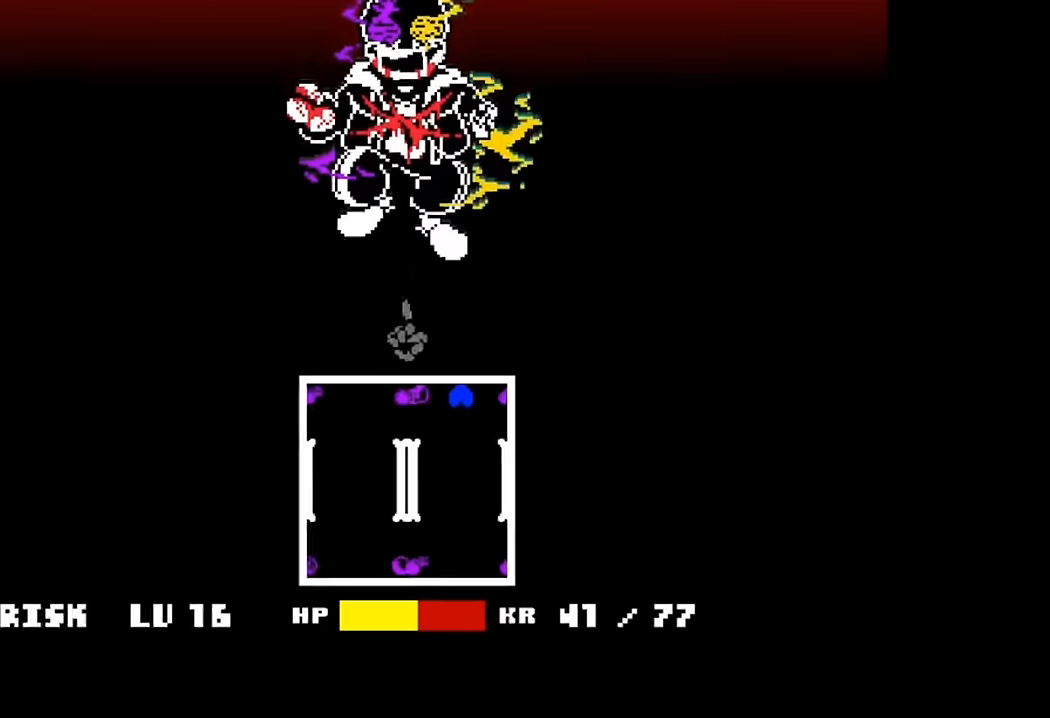
{"keys": [], "events": [[33, "up", "down"], [166, "up", "up"]]}
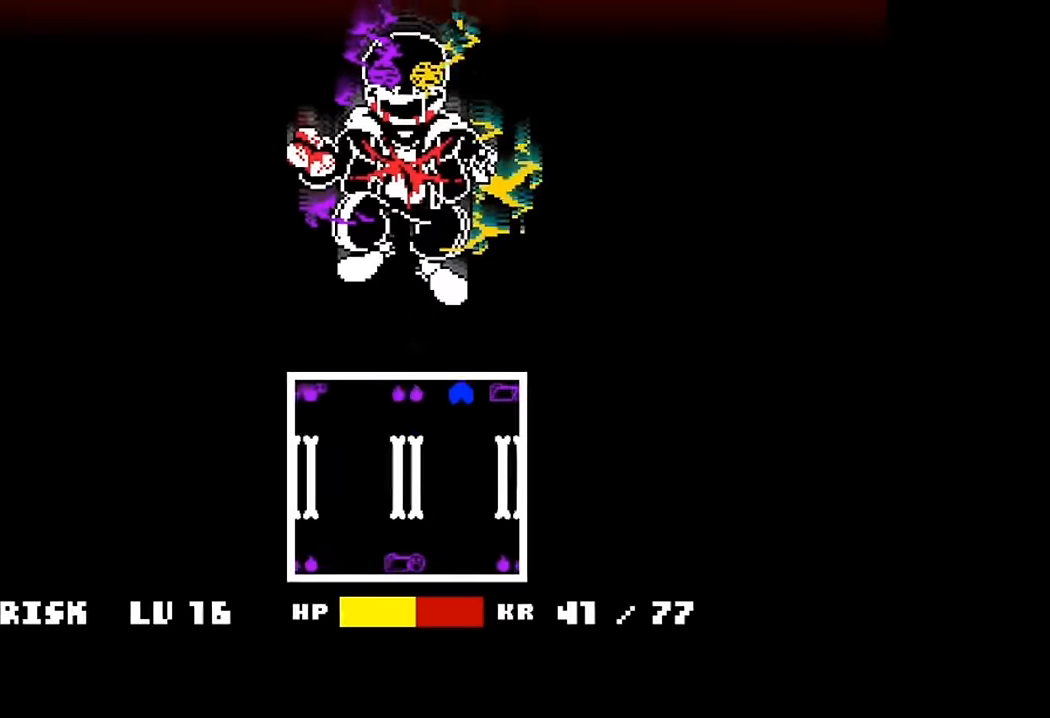
{"keys": [], "events": [[100, "up", "down"], [200, "up", "up"]]}
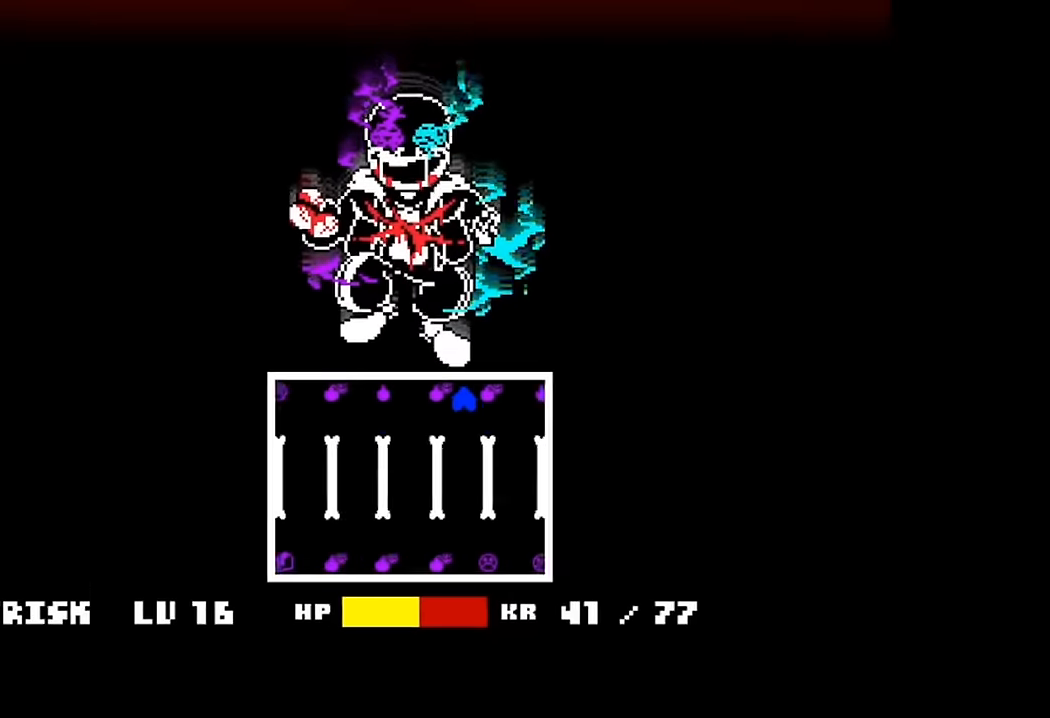
{"keys": [], "events": [[200, "up", "down"], [300, "up", "up"]]}
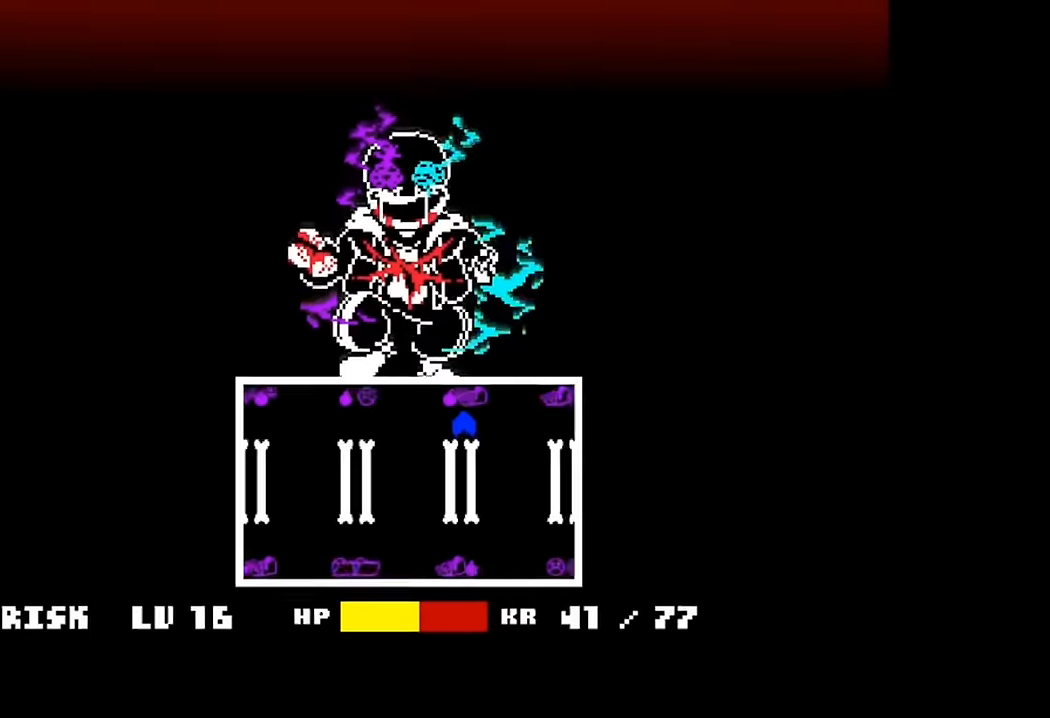
{"keys": [], "events": [[300, "up", "down"], [400, "up", "up"]]}
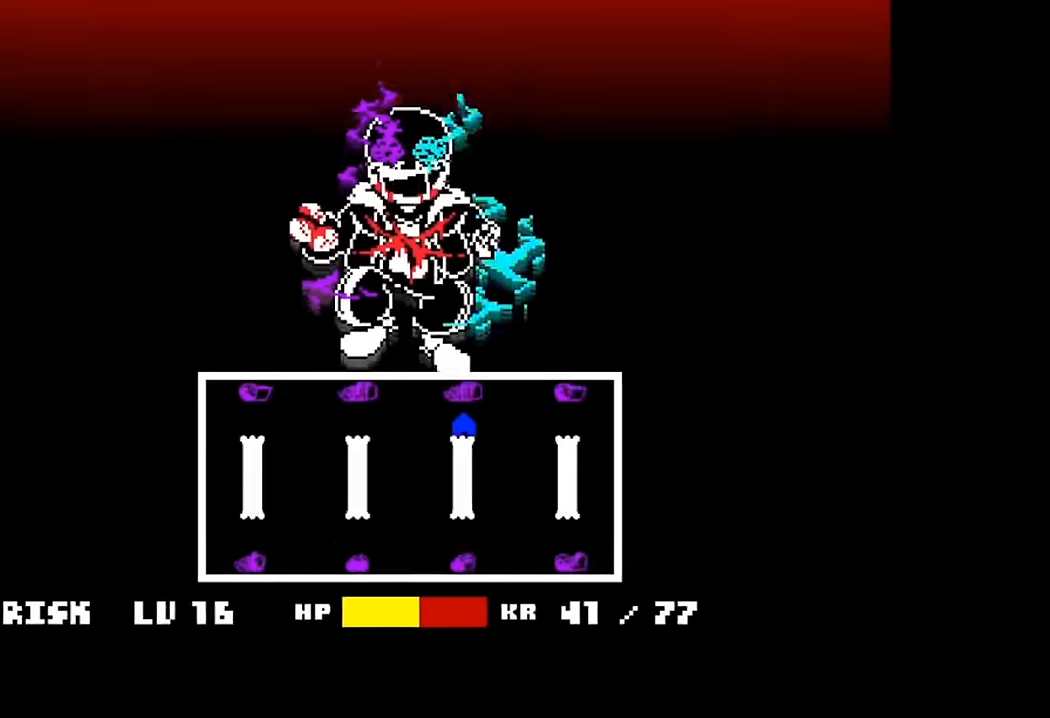
{"keys": [], "events": [[366, "up", "down"], [500, "up", "up"]]}
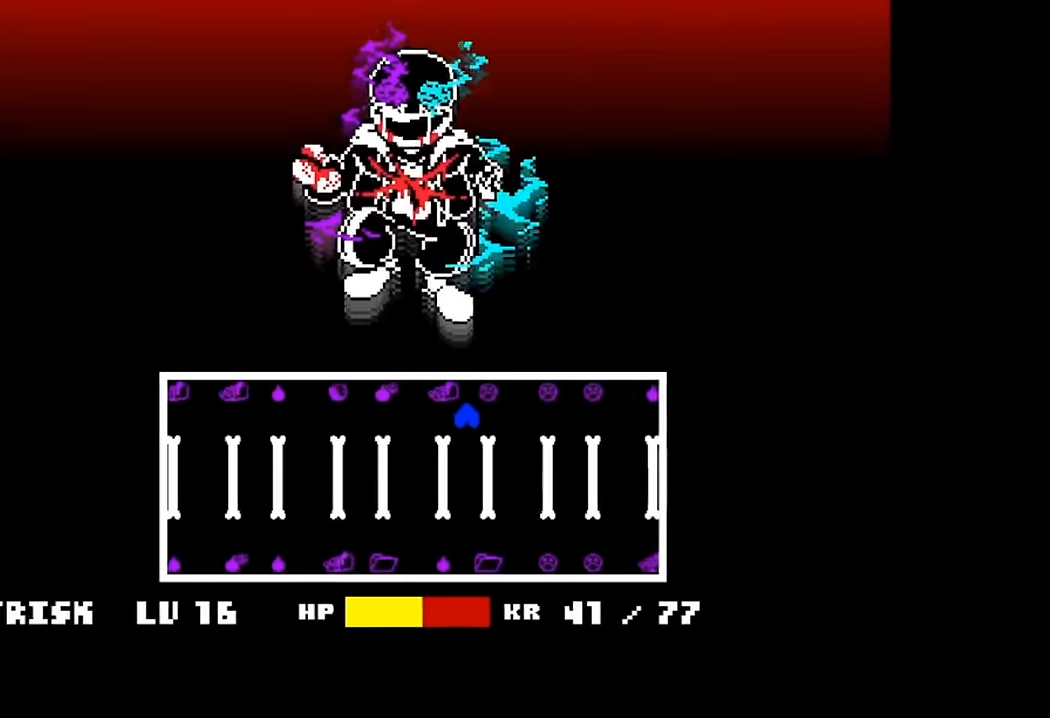
{"keys": ["up"], "events": [[466, "up", "down"]]}